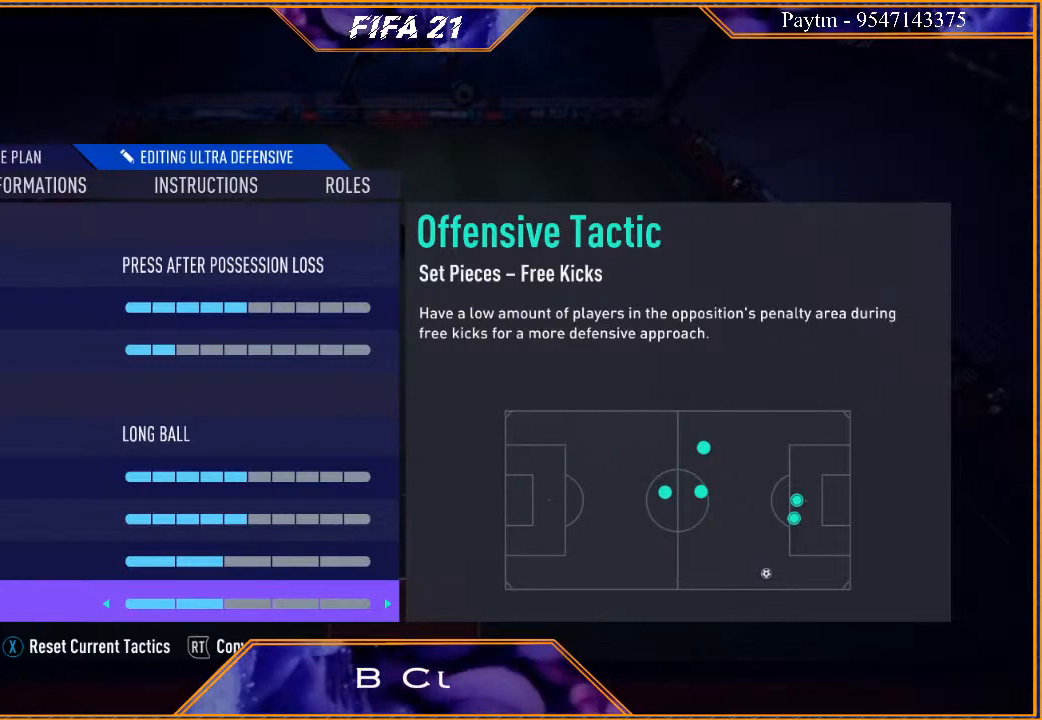
Gameplay with a controller (Xbox layout); each line is a JSON object with the inputs held at the frame after it. "events" lists button and stick changes between this image and that frame as [ms after this image, input, new state], when the widget could be followed in between.
{"buttons": [], "left_stick": "center", "right_stick": "center", "events": [[200, "R1", "down"], [367, "R1", "up"]]}
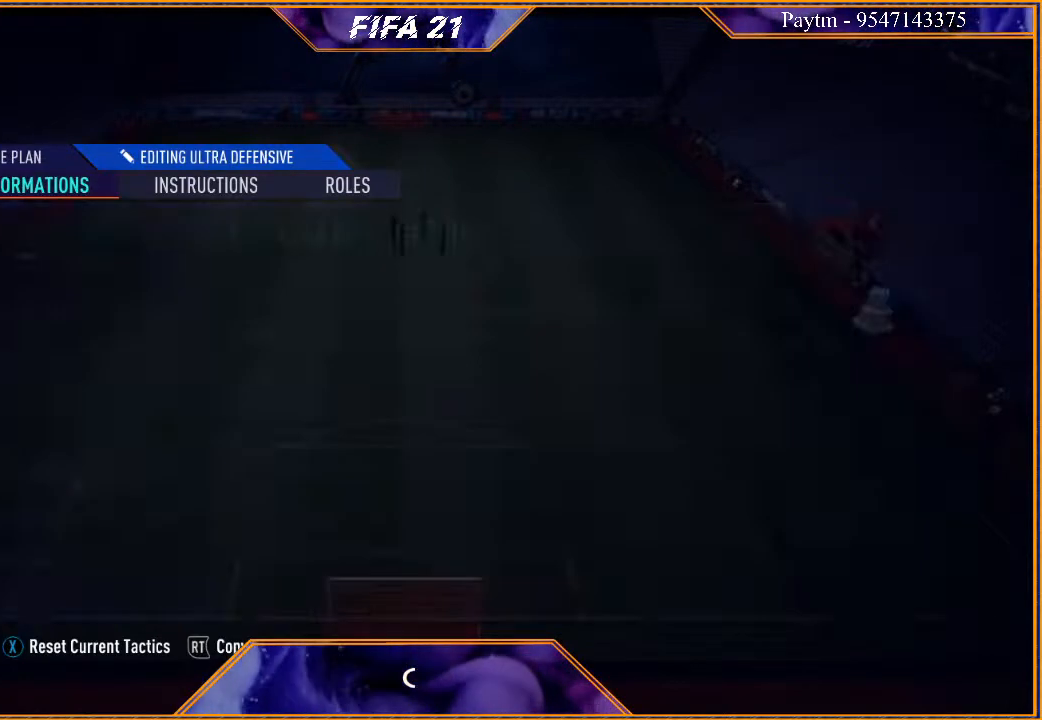
{"buttons": [], "left_stick": "center", "right_stick": "center", "events": []}
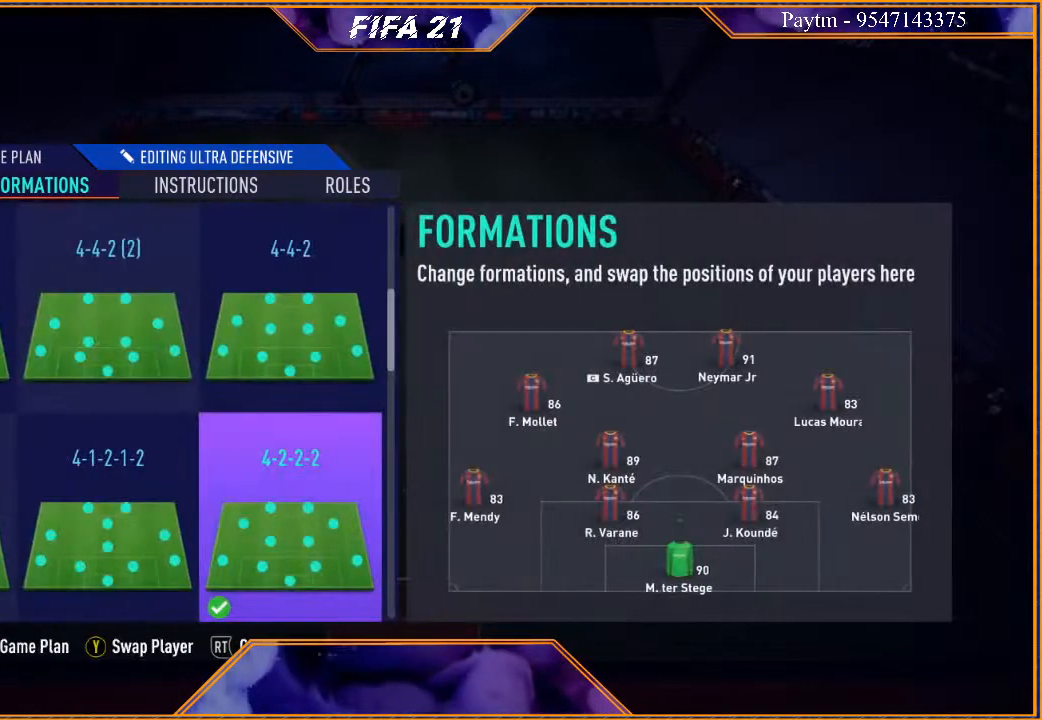
{"buttons": [], "left_stick": "center", "right_stick": "center", "events": [[133, "R1", "down"], [267, "R1", "up"]]}
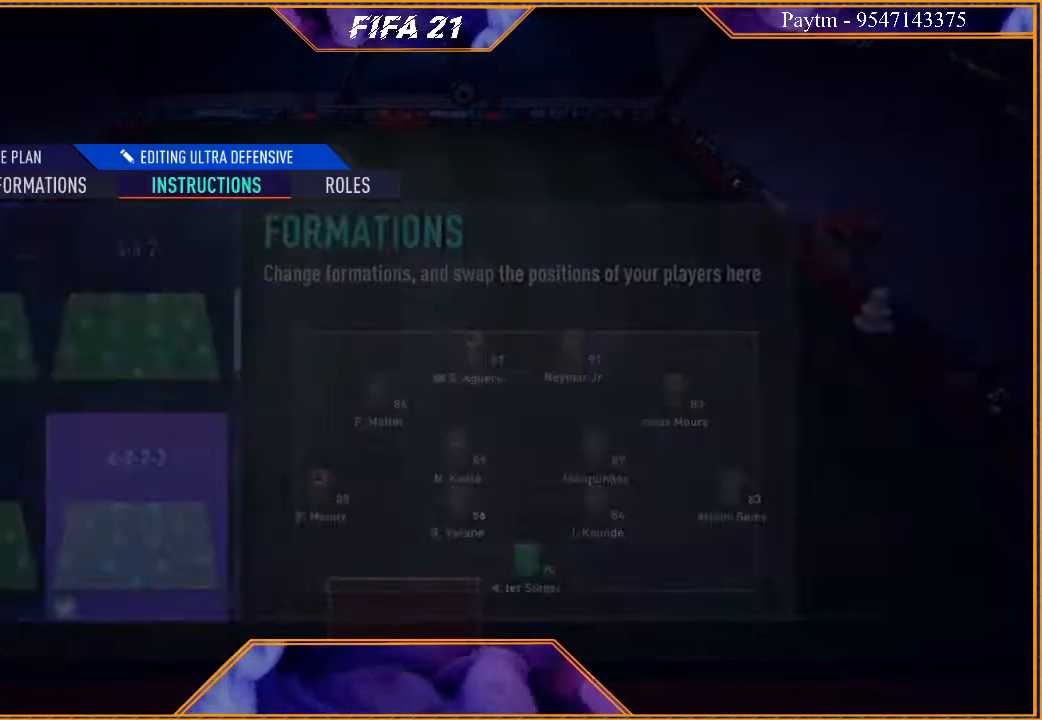
{"buttons": [], "left_stick": "center", "right_stick": "center", "events": []}
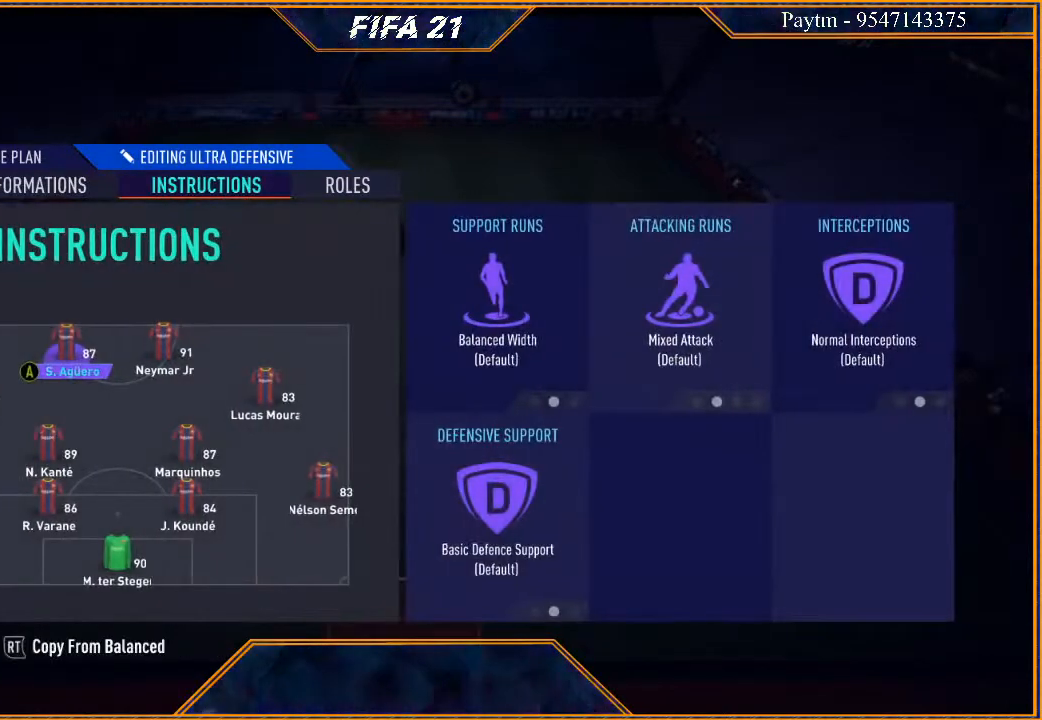
{"buttons": [], "left_stick": "center", "right_stick": "center", "events": []}
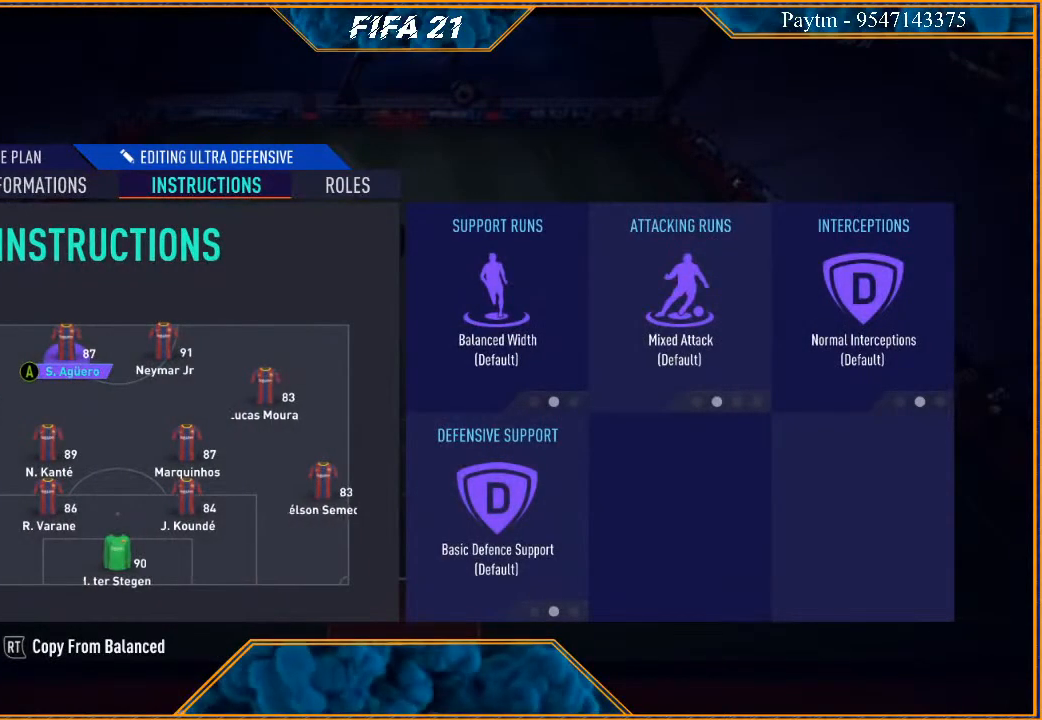
{"buttons": [], "left_stick": "center", "right_stick": "center", "events": []}
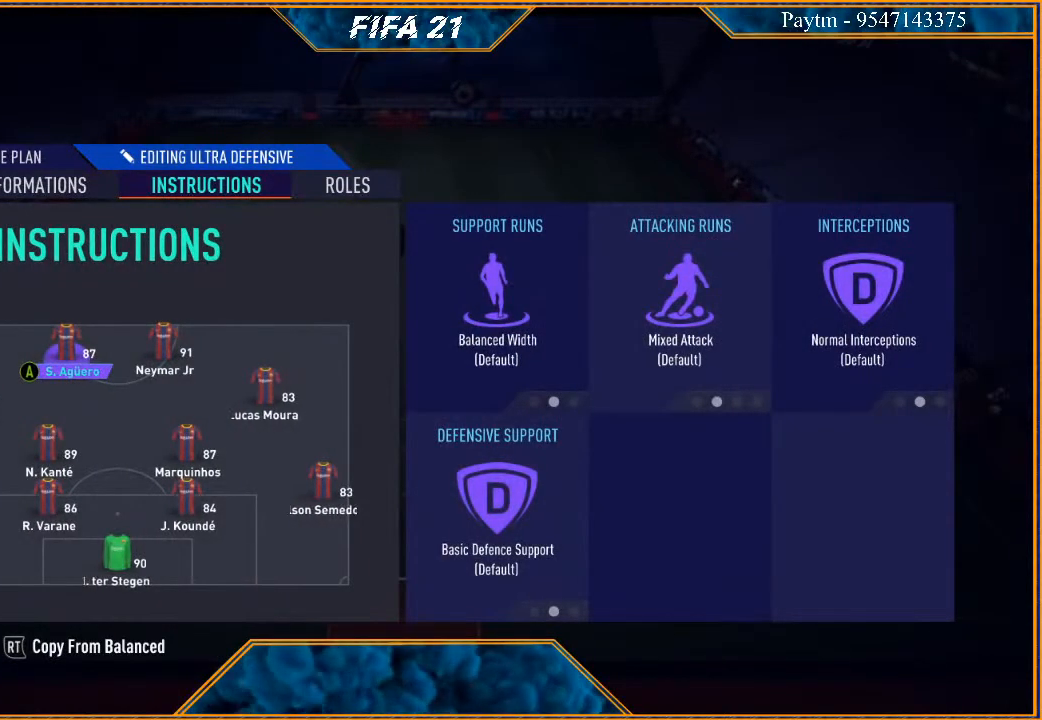
{"buttons": [], "left_stick": "center", "right_stick": "center", "events": []}
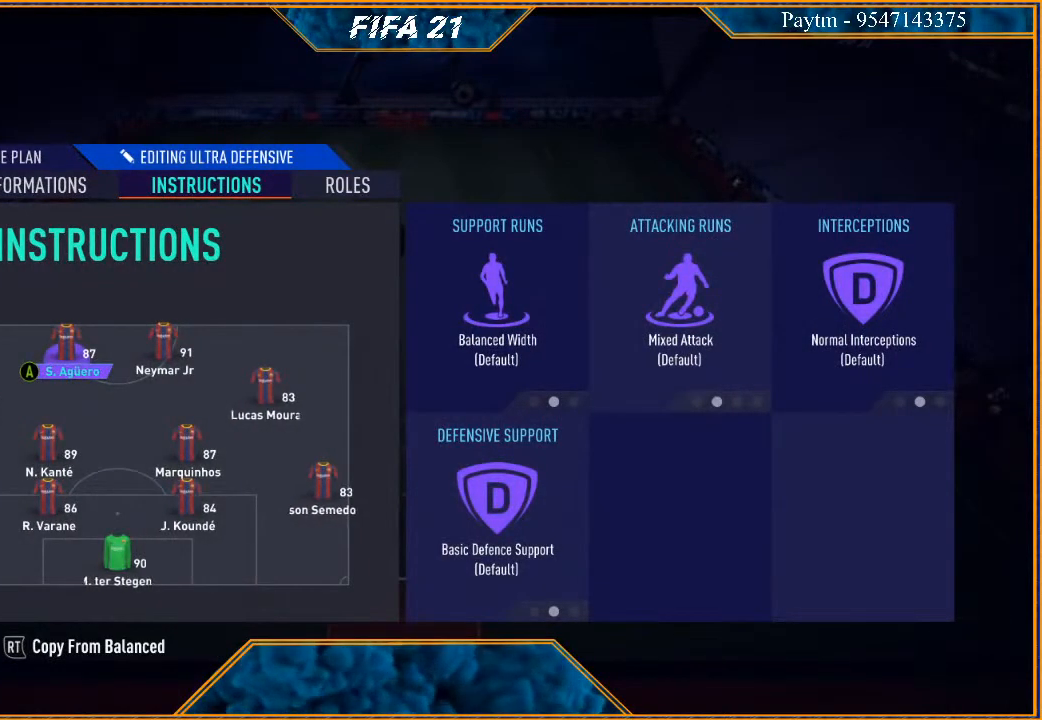
{"buttons": [], "left_stick": "center", "right_stick": "center", "events": []}
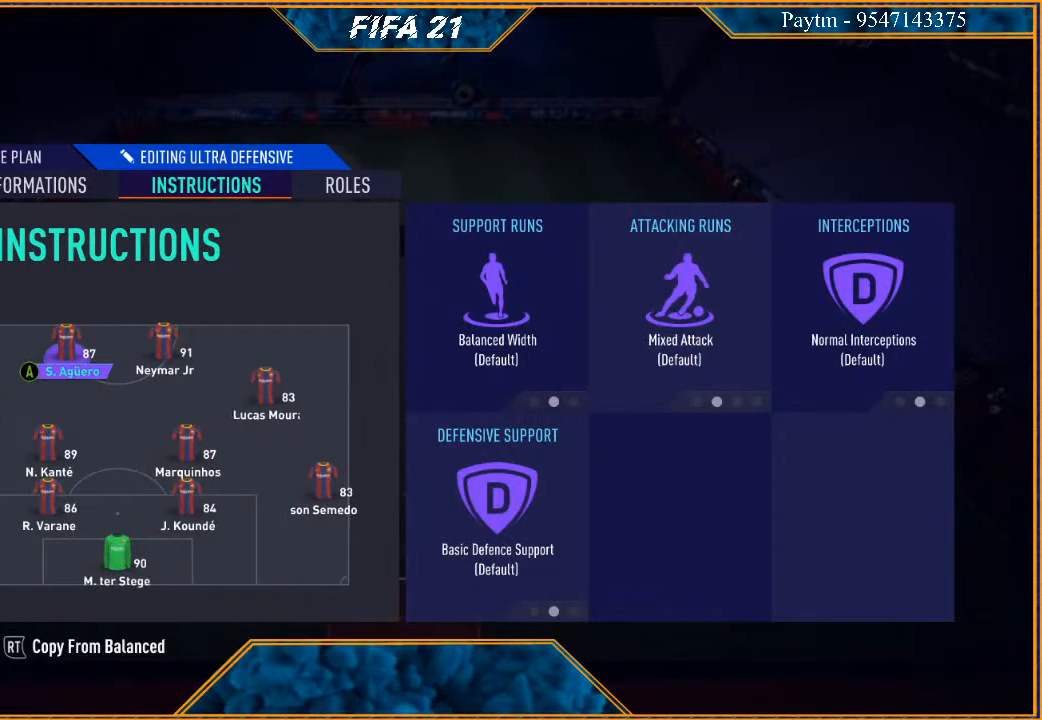
{"buttons": ["A"], "left_stick": "center", "right_stick": "center", "events": [[367, "A", "down"]]}
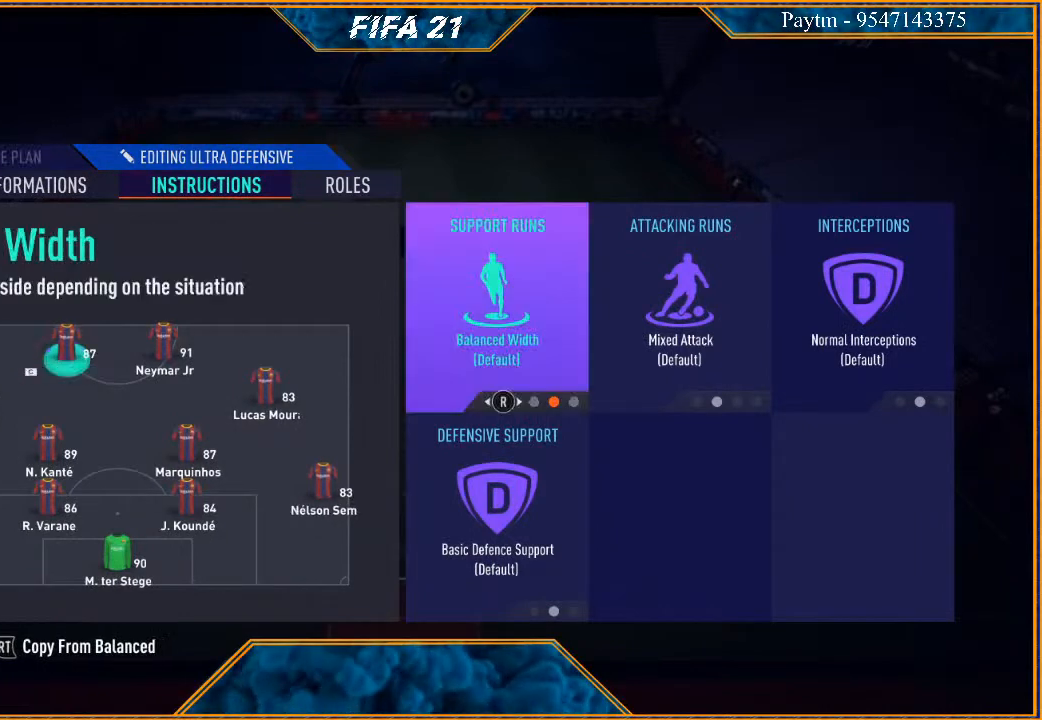
{"buttons": [], "left_stick": "center", "right_stick": "left", "events": [[33, "A", "up"], [500, "right_stick", "left"]]}
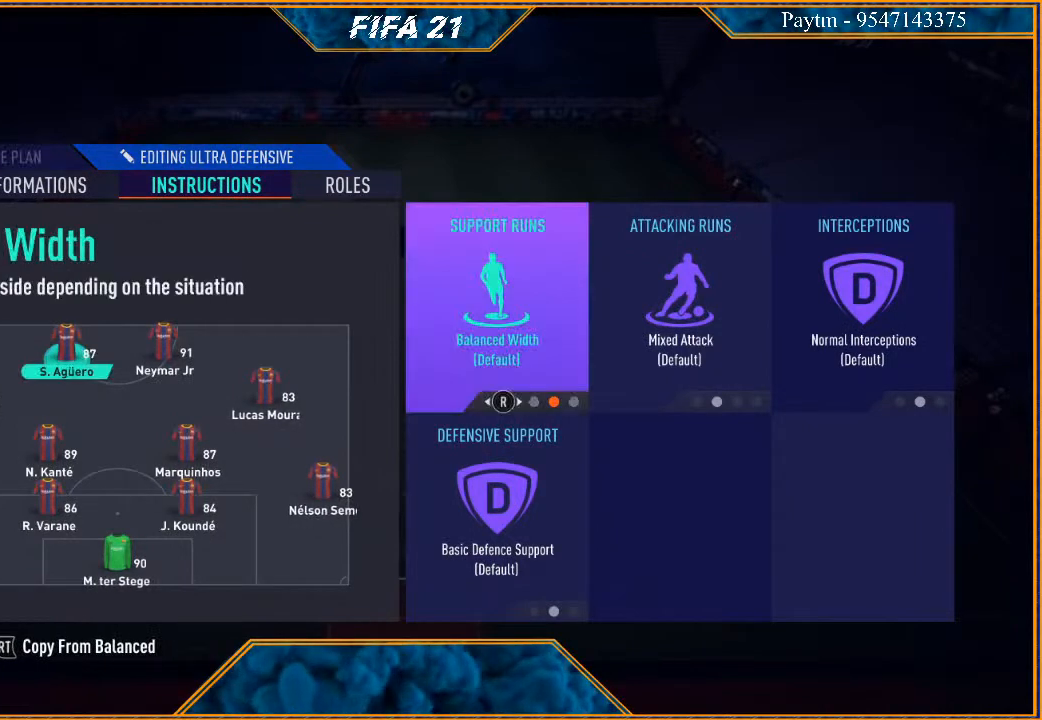
{"buttons": [], "left_stick": "center", "right_stick": "center", "events": [[133, "right_stick", "center"]]}
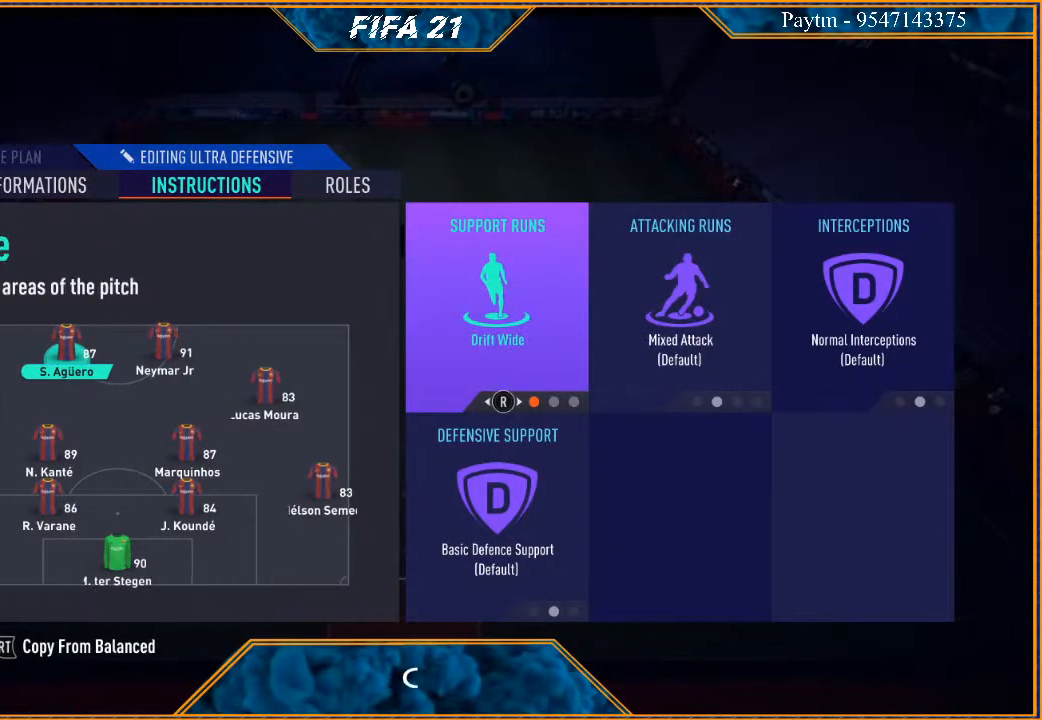
{"buttons": [], "left_stick": "center", "right_stick": "center", "events": [[100, "right_stick", "right"], [233, "right_stick", "center"], [300, "right_stick", "right"], [433, "right_stick", "center"]]}
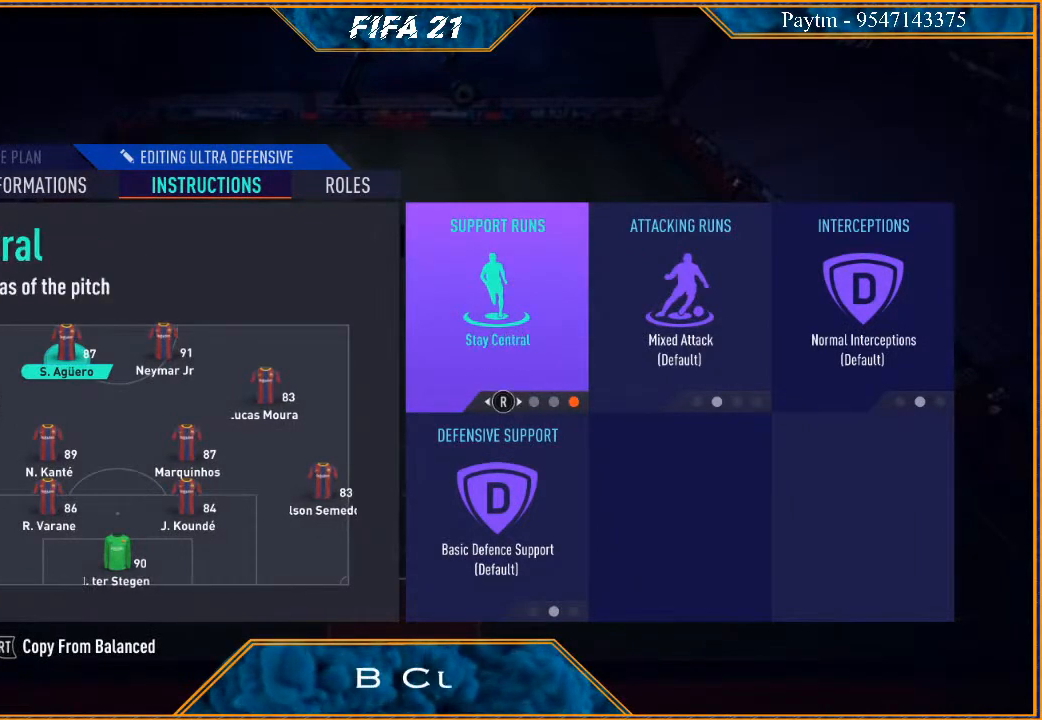
{"buttons": [], "left_stick": "center", "right_stick": "left", "events": [[467, "right_stick", "left"]]}
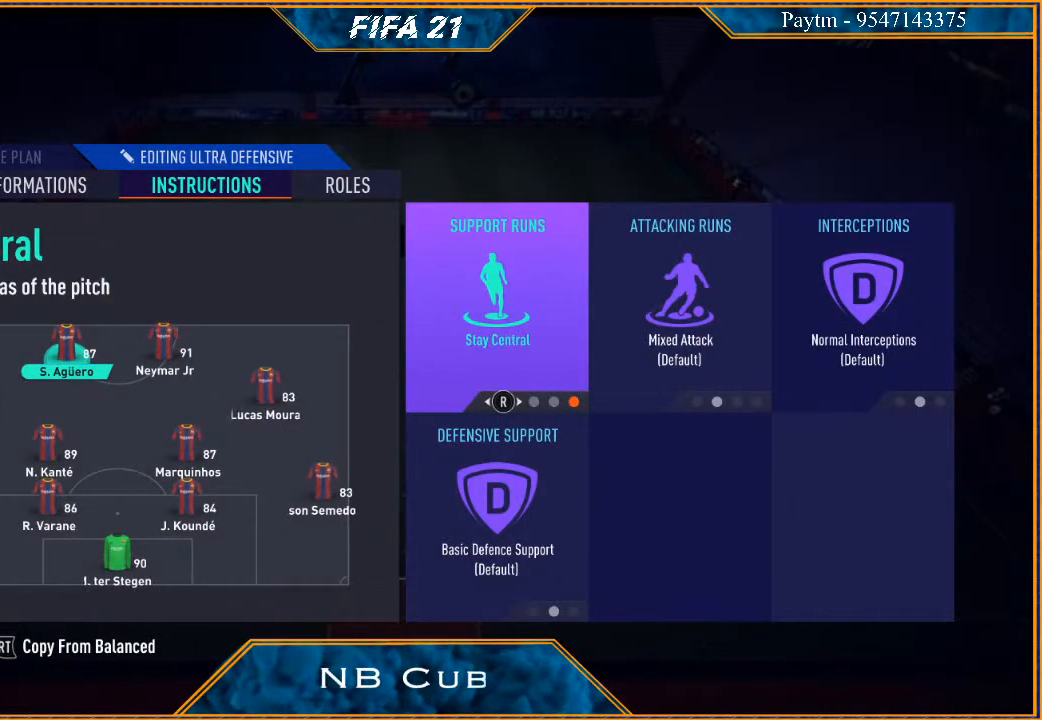
{"buttons": [], "left_stick": "center", "right_stick": "center", "events": [[100, "right_stick", "center"]]}
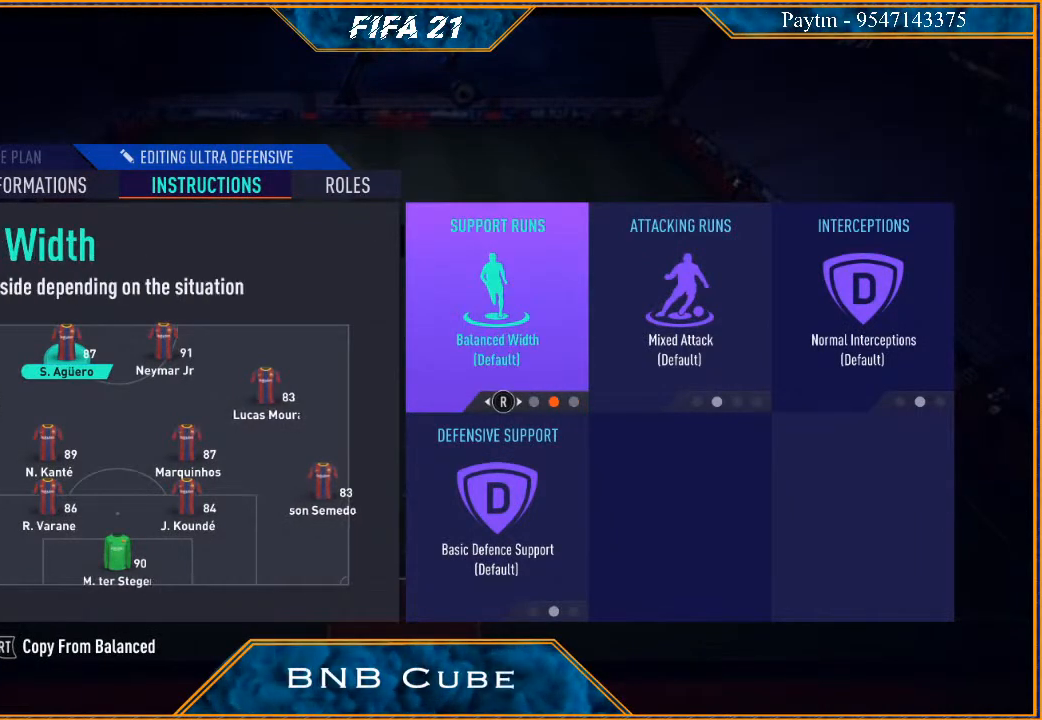
{"buttons": [], "left_stick": "center", "right_stick": "center", "events": [[200, "left_stick", "right"], [400, "left_stick", "center"]]}
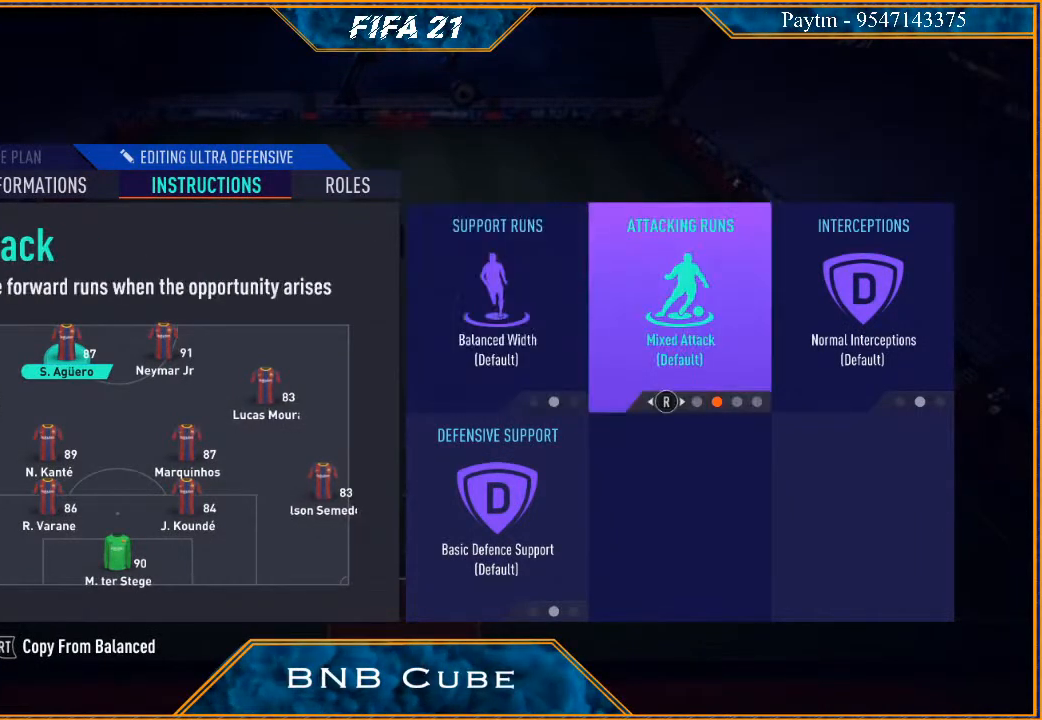
{"buttons": [], "left_stick": "center", "right_stick": "right", "events": [[167, "right_stick", "left"], [300, "right_stick", "center"], [500, "right_stick", "right"]]}
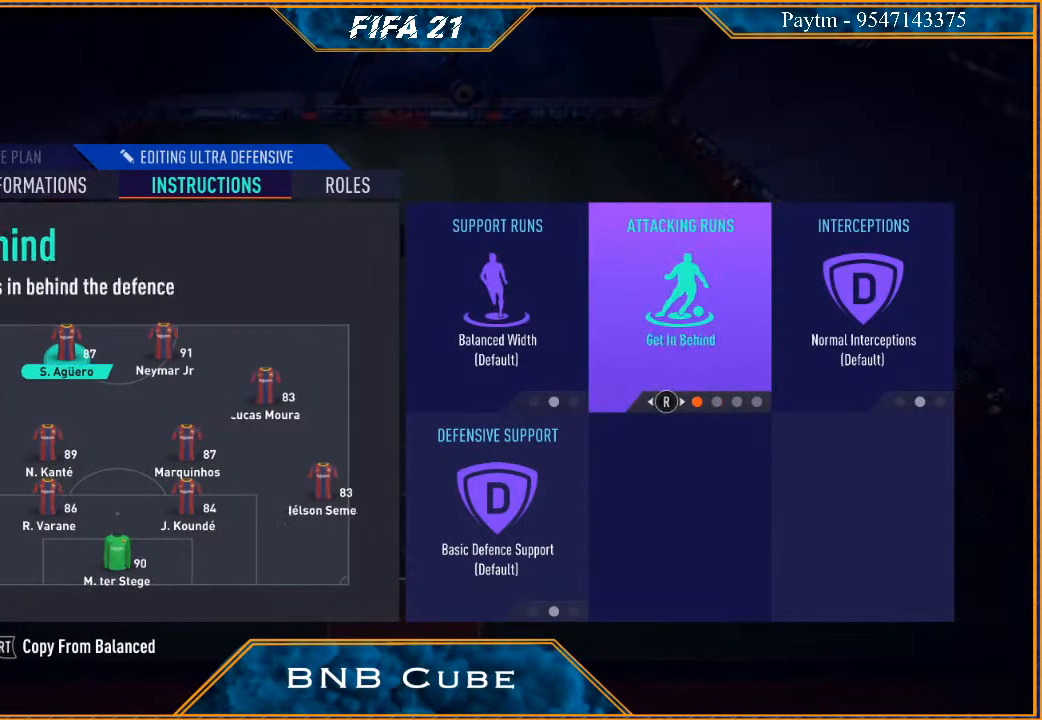
{"buttons": [], "left_stick": "center", "right_stick": "left", "events": [[133, "right_stick", "center"], [467, "right_stick", "left"]]}
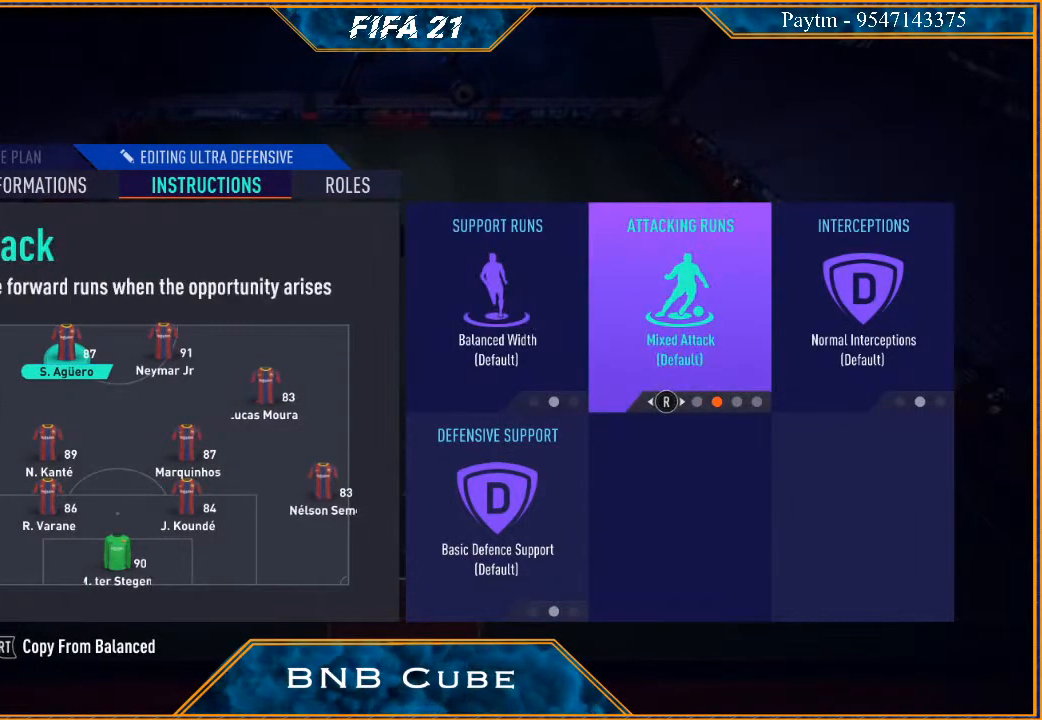
{"buttons": [], "left_stick": "center", "right_stick": "center", "events": [[100, "right_stick", "center"]]}
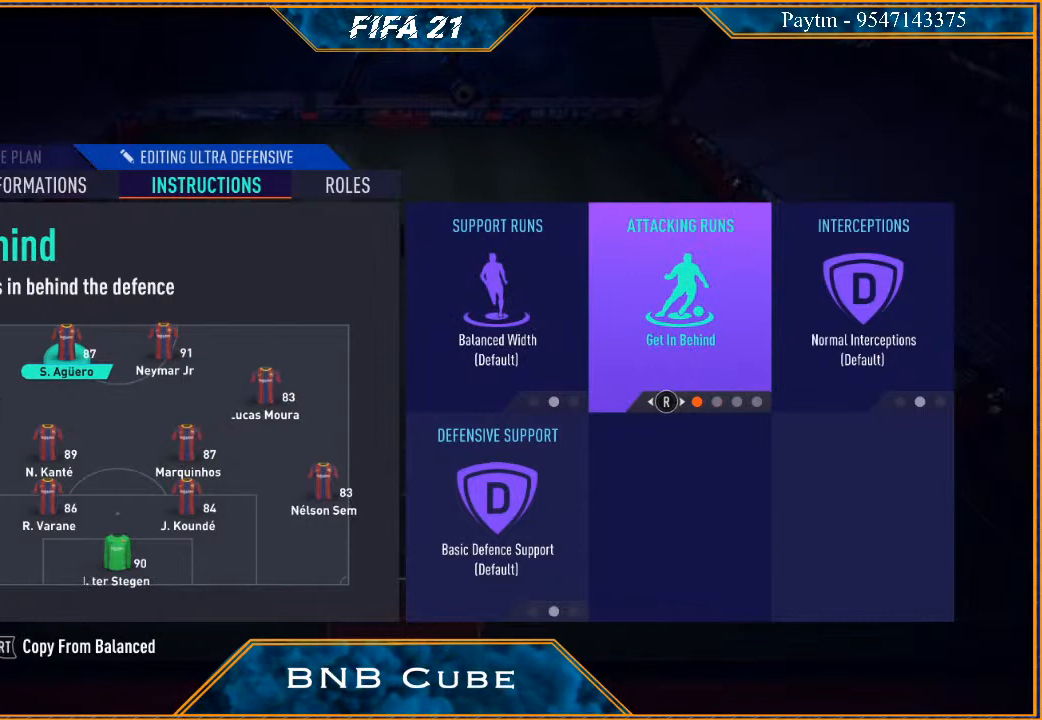
{"buttons": [], "left_stick": "center", "right_stick": "center", "events": [[167, "left_stick", "left"], [300, "left_stick", "center"]]}
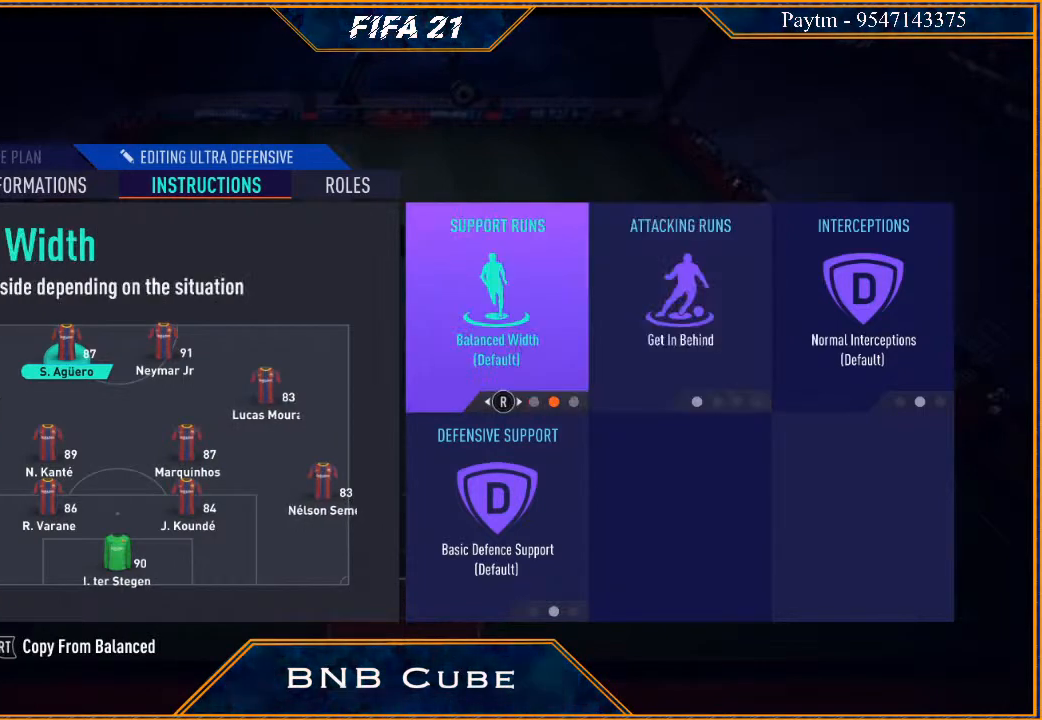
{"buttons": [], "left_stick": "center", "right_stick": "center", "events": [[300, "left_stick", "right"], [467, "left_stick", "center"]]}
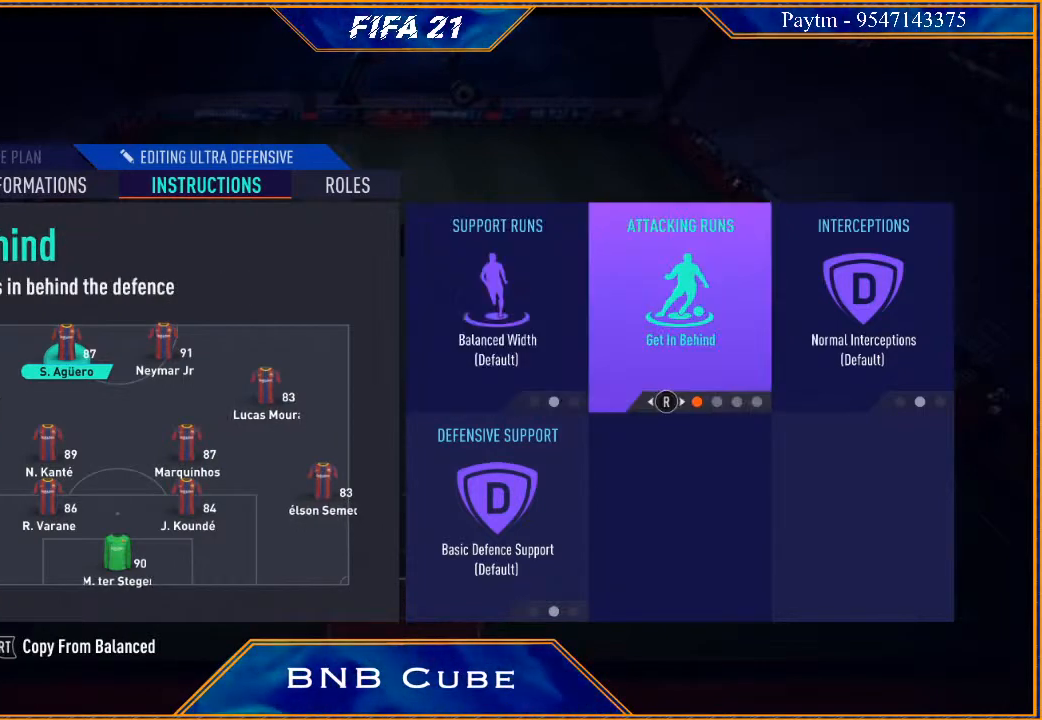
{"buttons": [], "left_stick": "center", "right_stick": "center", "events": []}
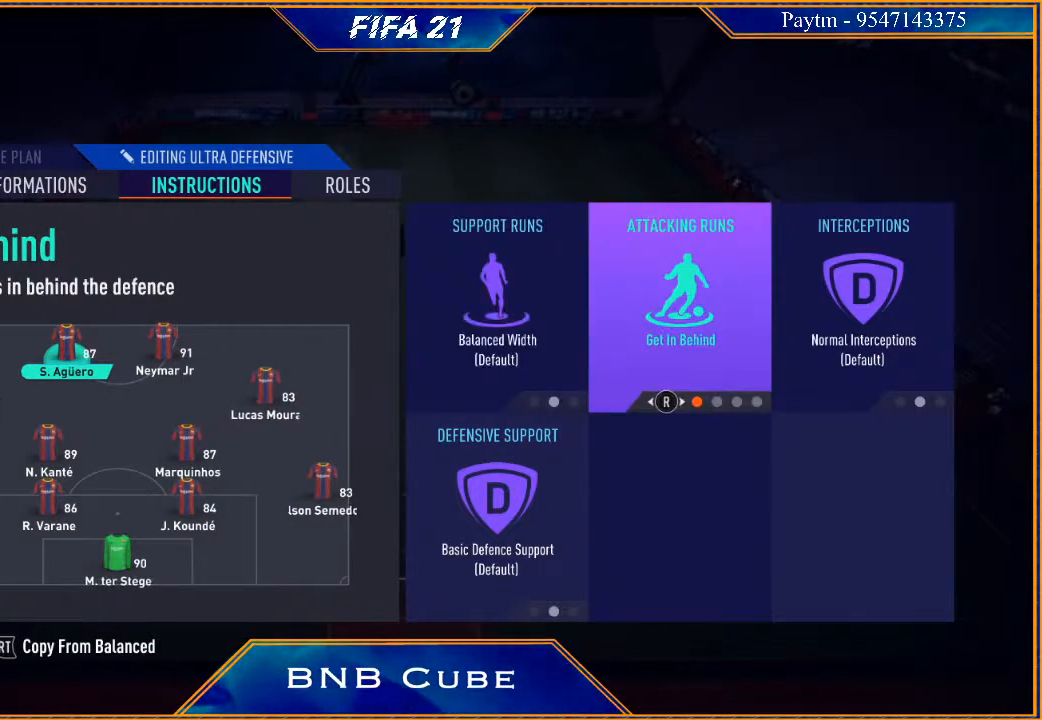
{"buttons": [], "left_stick": "center", "right_stick": "center", "events": []}
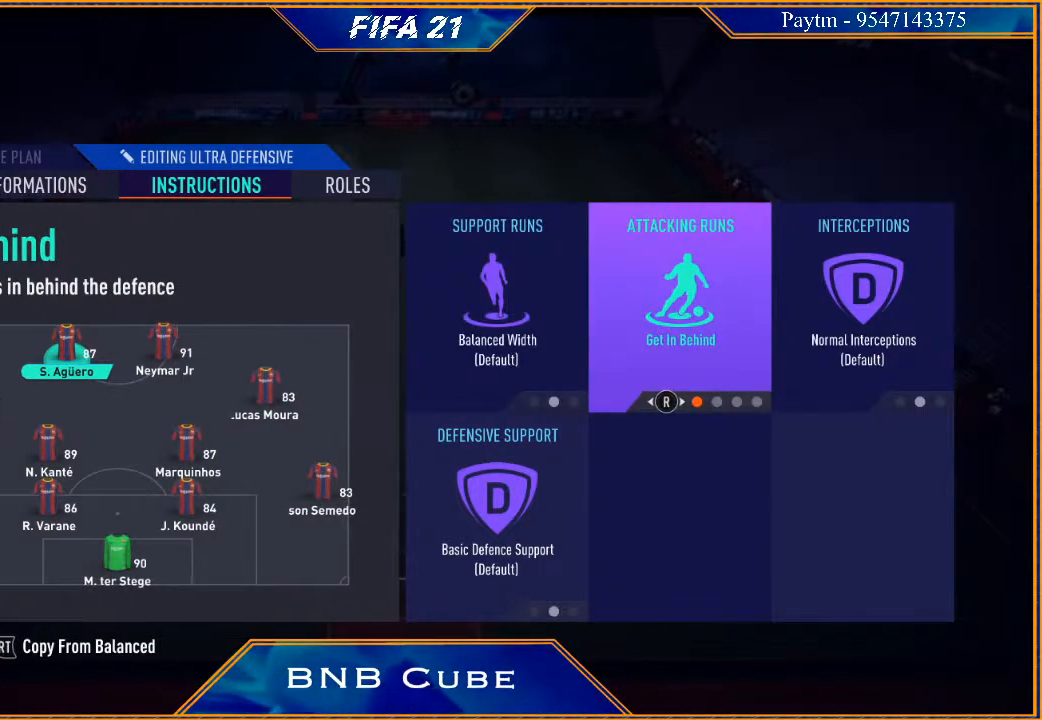
{"buttons": [], "left_stick": "down", "right_stick": "center", "events": [[67, "left_stick", "left"], [200, "left_stick", "center"], [367, "left_stick", "down"]]}
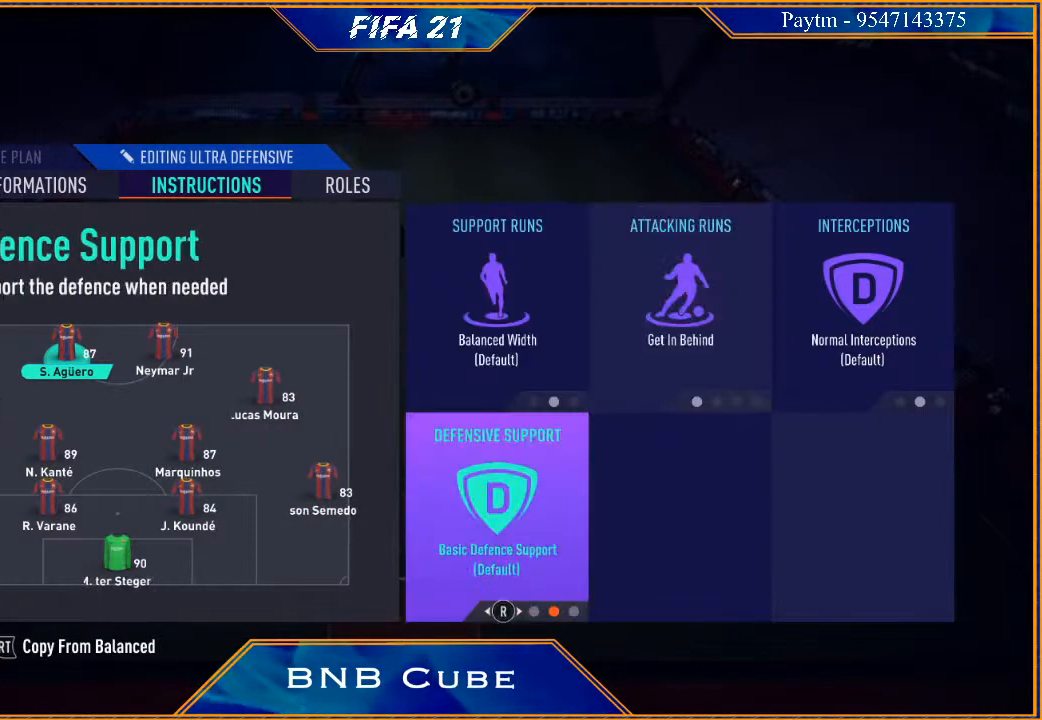
{"buttons": [], "left_stick": "center", "right_stick": "center", "events": [[67, "left_stick", "center"], [367, "right_stick", "left"], [500, "right_stick", "center"]]}
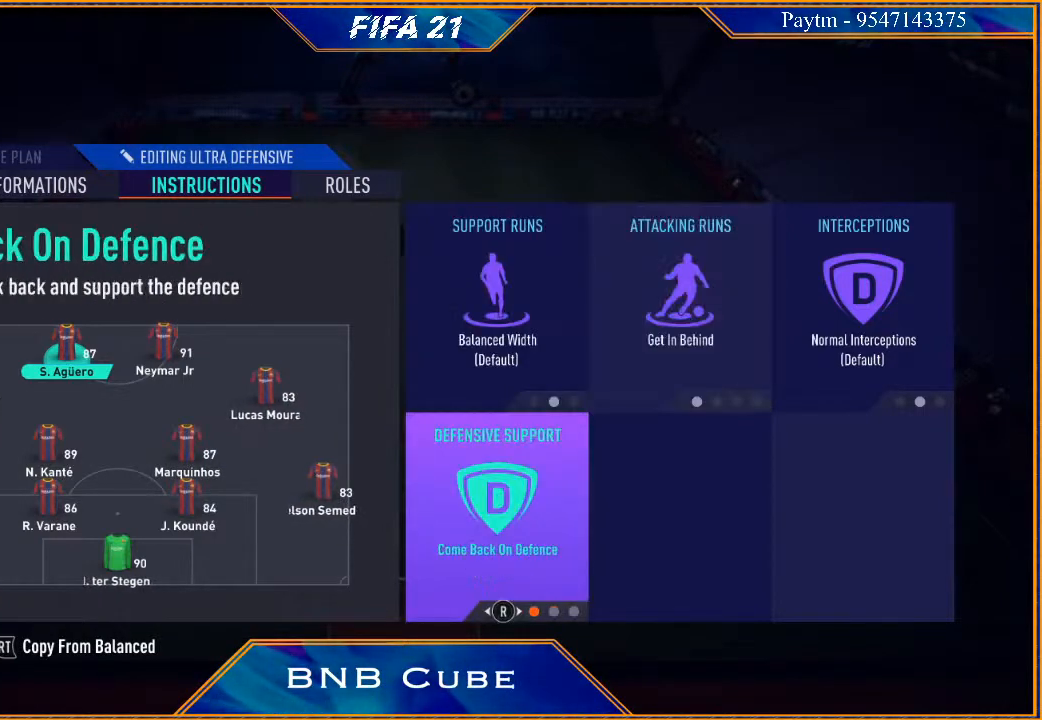
{"buttons": [], "left_stick": "center", "right_stick": "right", "events": [[467, "right_stick", "right"]]}
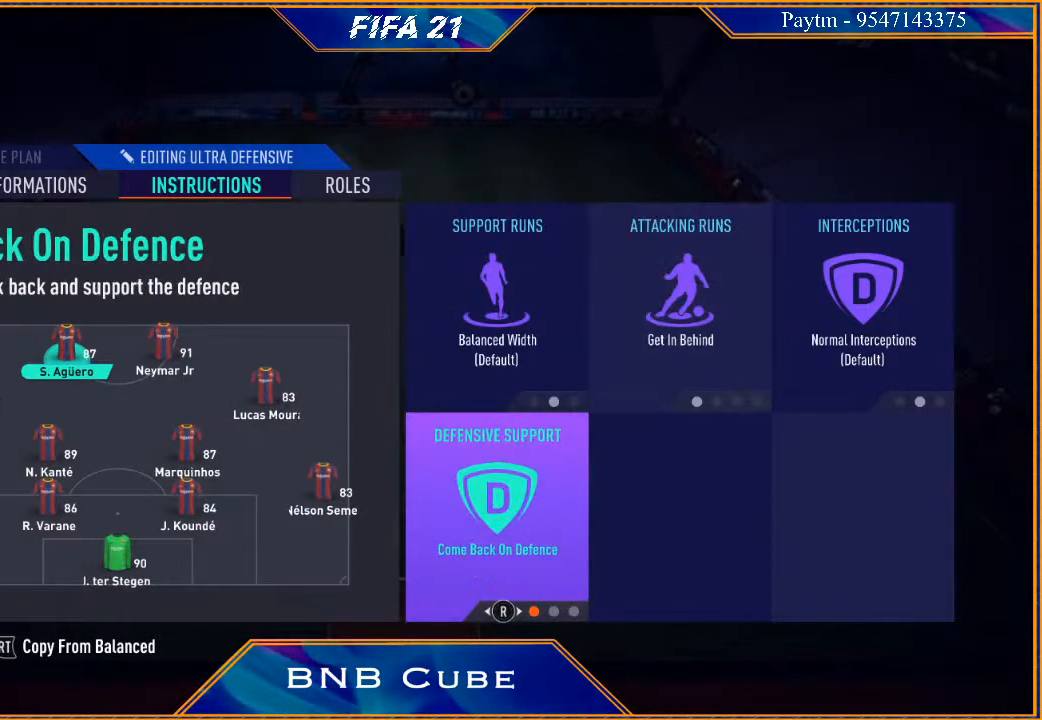
{"buttons": [], "left_stick": "center", "right_stick": "center", "events": [[100, "right_stick", "center"], [167, "right_stick", "right"], [267, "right_stick", "center"]]}
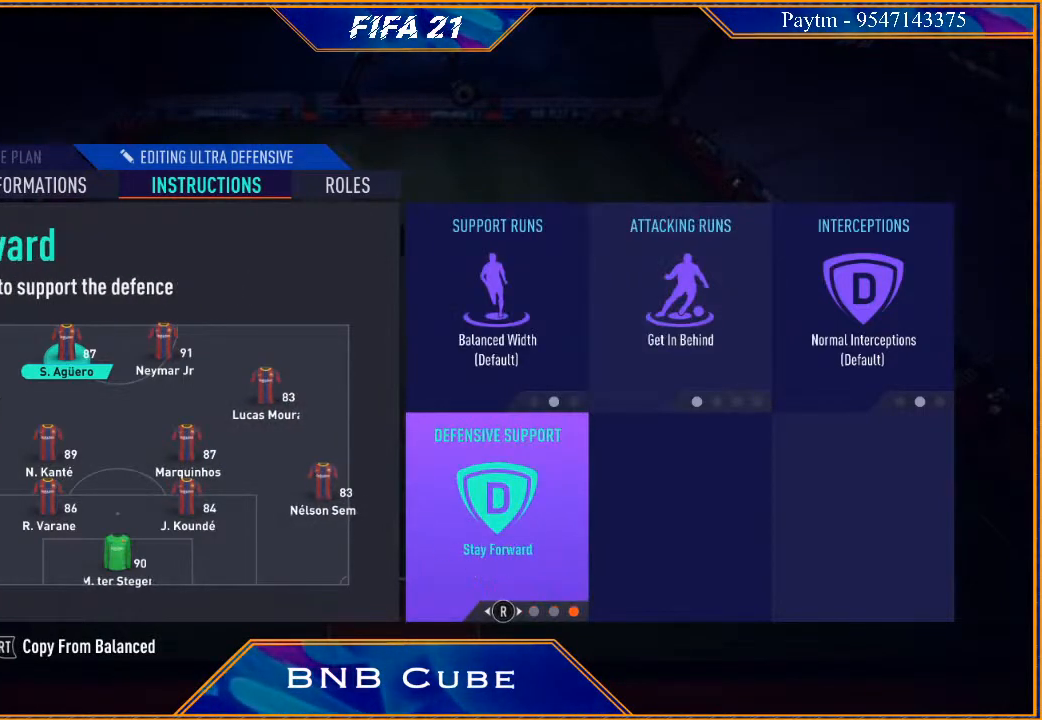
{"buttons": [], "left_stick": "center", "right_stick": "center", "events": [[267, "A", "down"], [367, "A", "up"]]}
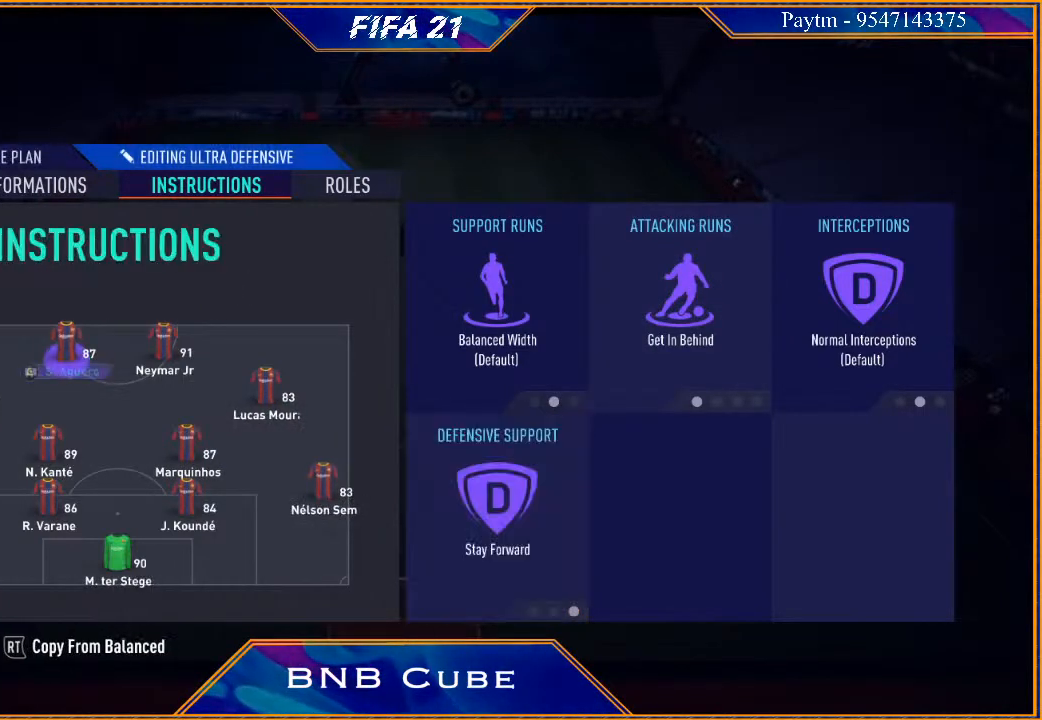
{"buttons": ["A"], "left_stick": "center", "right_stick": "center", "events": [[200, "left_stick", "right"], [367, "left_stick", "center"], [467, "A", "down"]]}
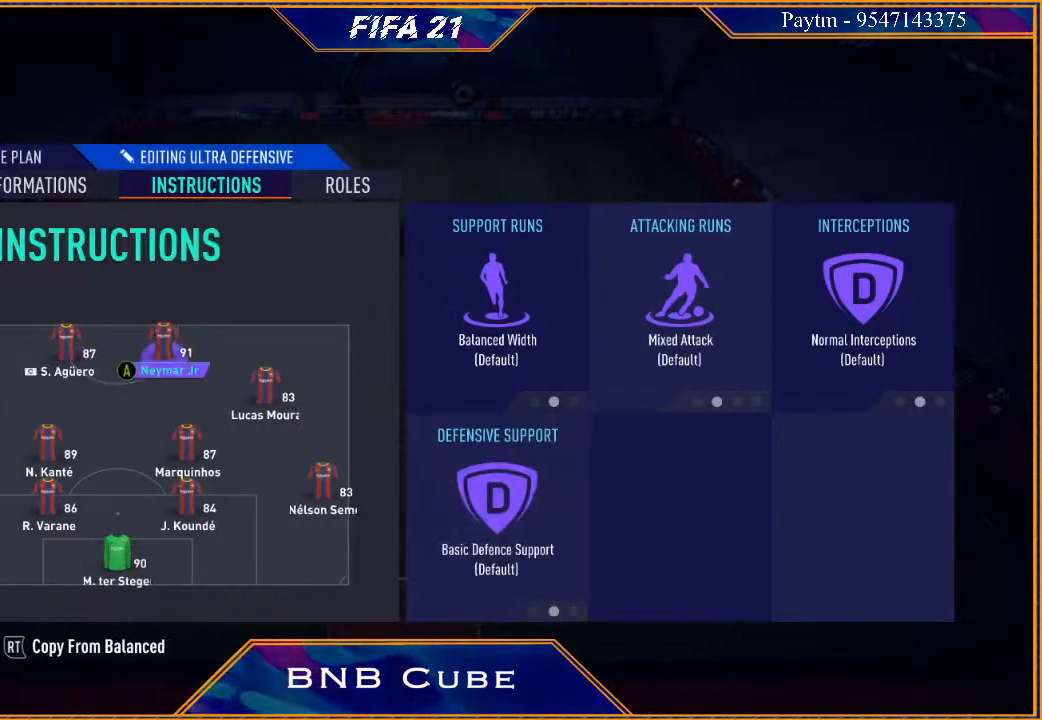
{"buttons": [], "left_stick": "center", "right_stick": "center", "events": [[67, "A", "up"]]}